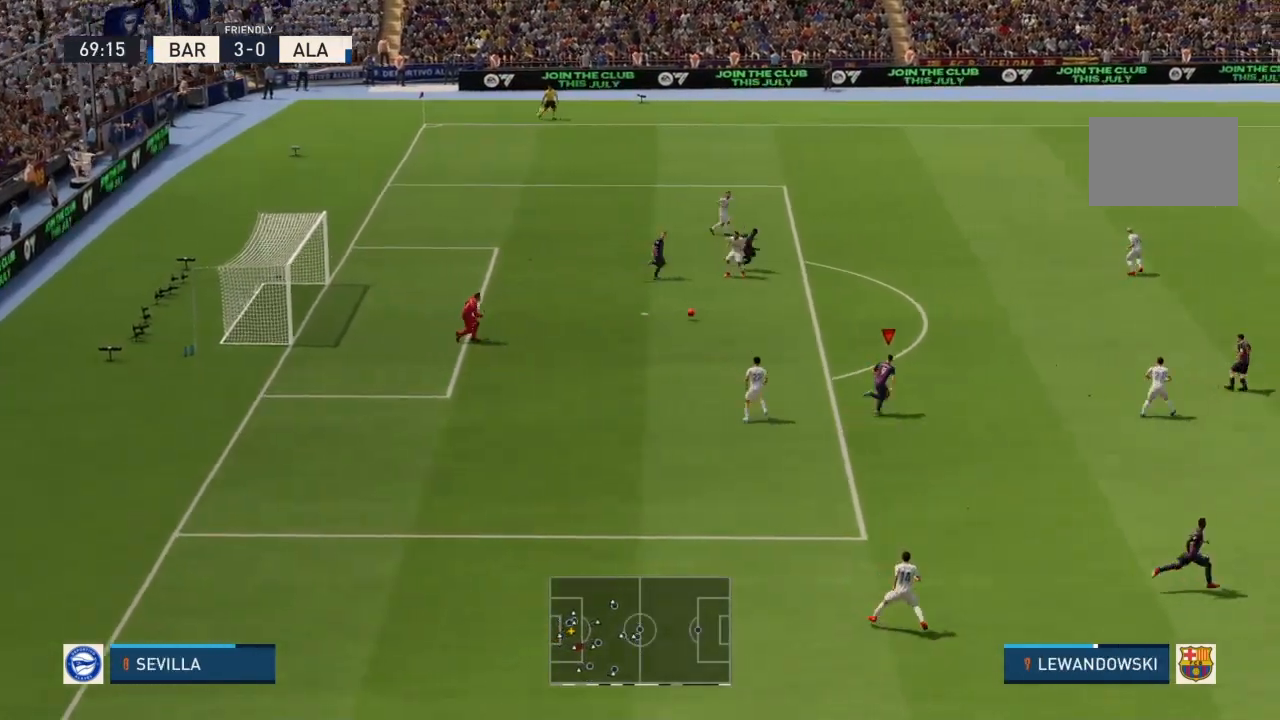
Gameplay with a controller (PlayStation layout); each line is a JSON object with the inputs held at the frame after it. "events" lists button and stick changes between this image and that frame as [ms after this image, input, new state], when the widget could be followed in between. Not read: L3 R3.
{"buttons": ["L1"], "left_stick": "center", "right_stick": "center", "events": [[267, "R2", "up"], [367, "L1", "down"], [501, "left_stick", "center"]]}
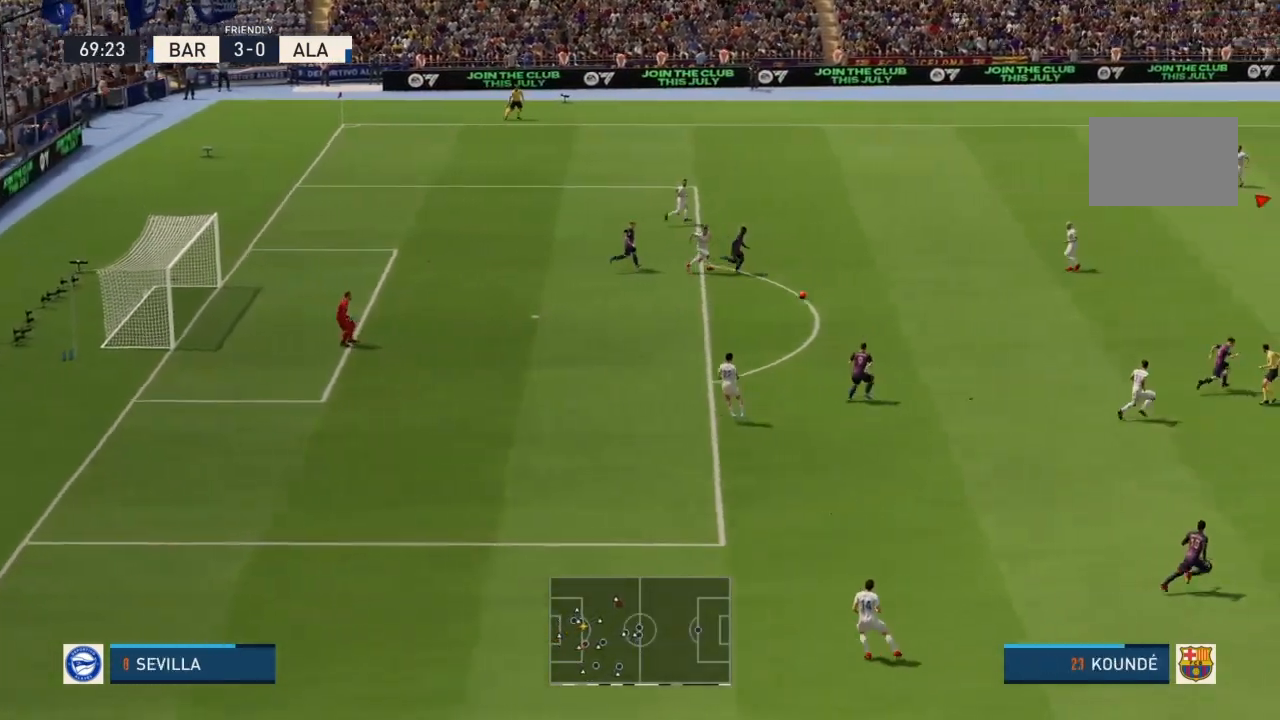
{"buttons": ["CROSS", "R2"], "left_stick": "center", "right_stick": "center", "events": [[33, "L1", "up"], [67, "R2", "down"], [133, "left_stick", "up-left"], [300, "left_stick", "center"], [400, "CROSS", "down"]]}
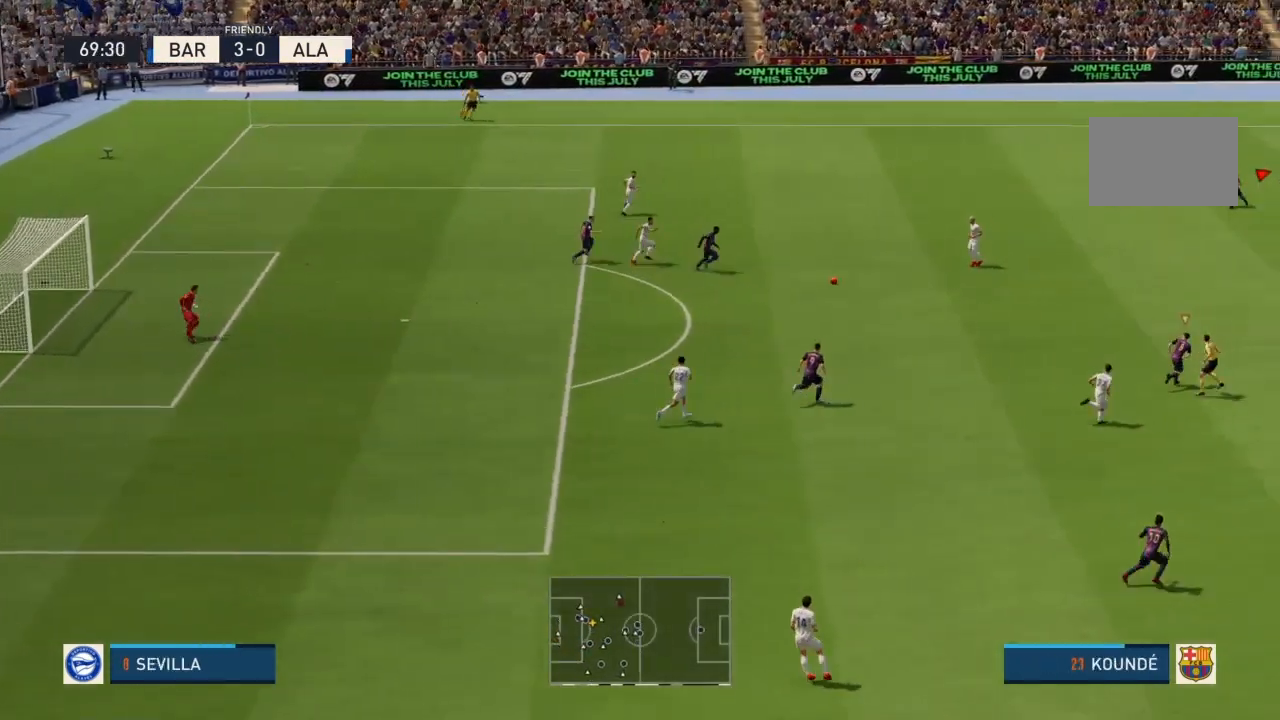
{"buttons": ["CROSS", "R2"], "left_stick": "down-left", "right_stick": "center", "events": [[267, "left_stick", "down-left"]]}
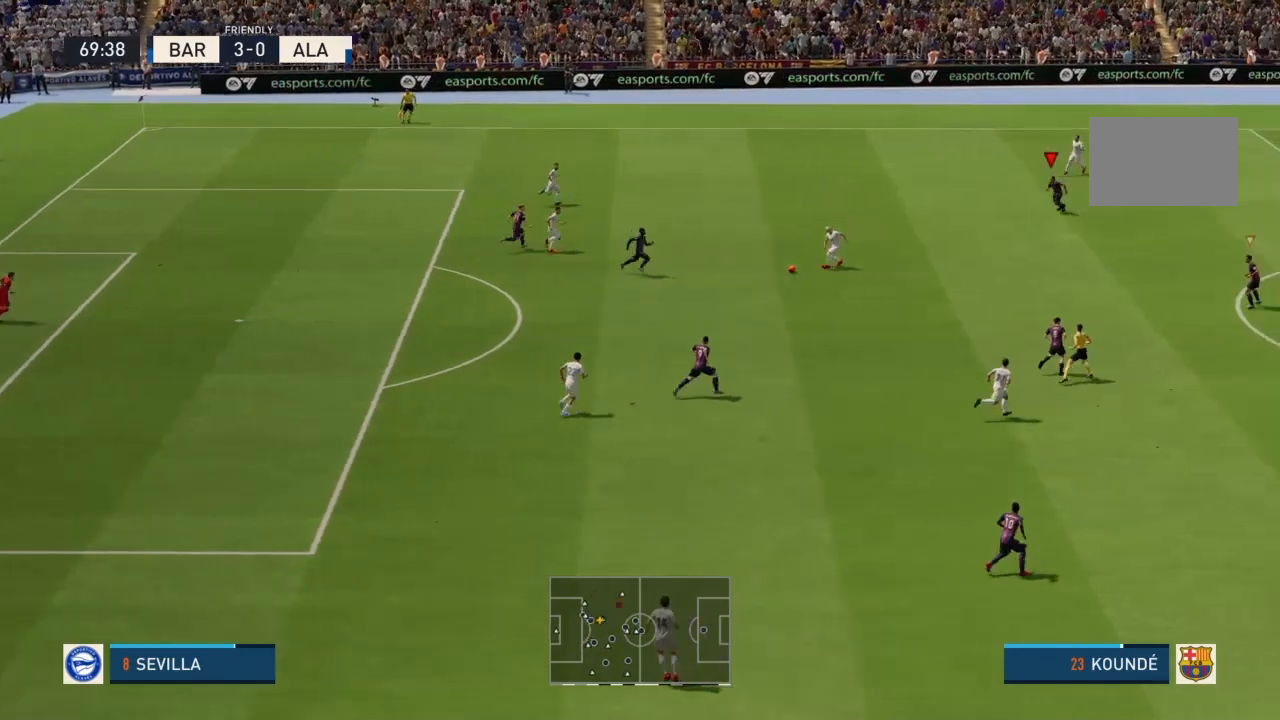
{"buttons": ["CROSS", "R2"], "left_stick": "down", "right_stick": "center", "events": [[233, "left_stick", "down"]]}
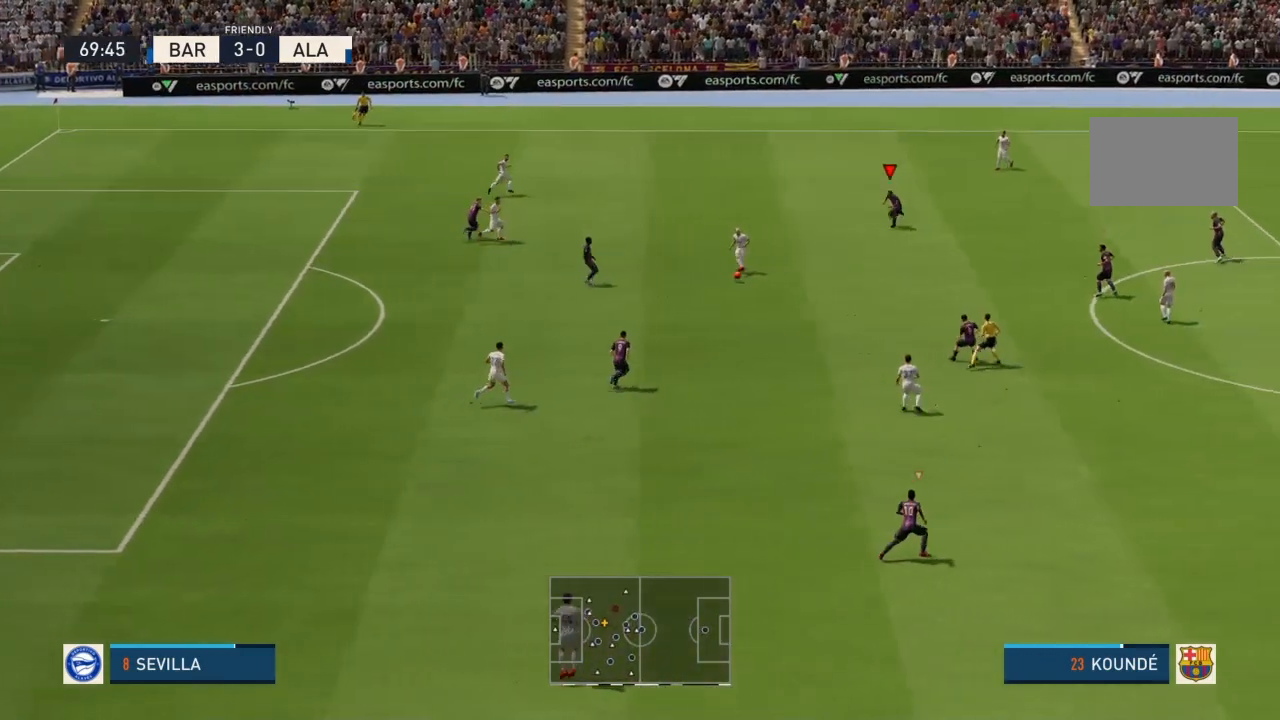
{"buttons": ["R2"], "left_stick": "down", "right_stick": "center", "events": [[167, "CROSS", "up"]]}
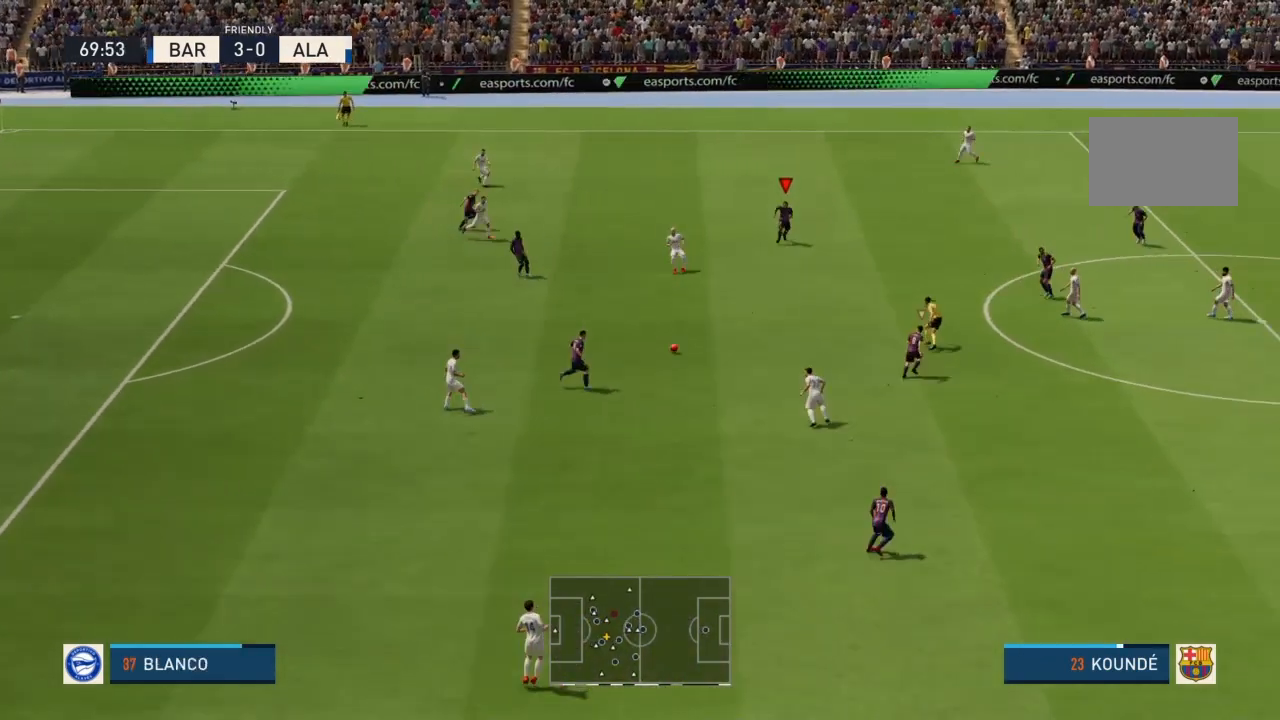
{"buttons": ["R2"], "left_stick": "down-left", "right_stick": "center", "events": [[33, "L1", "down"], [200, "L1", "up"], [467, "left_stick", "down-left"]]}
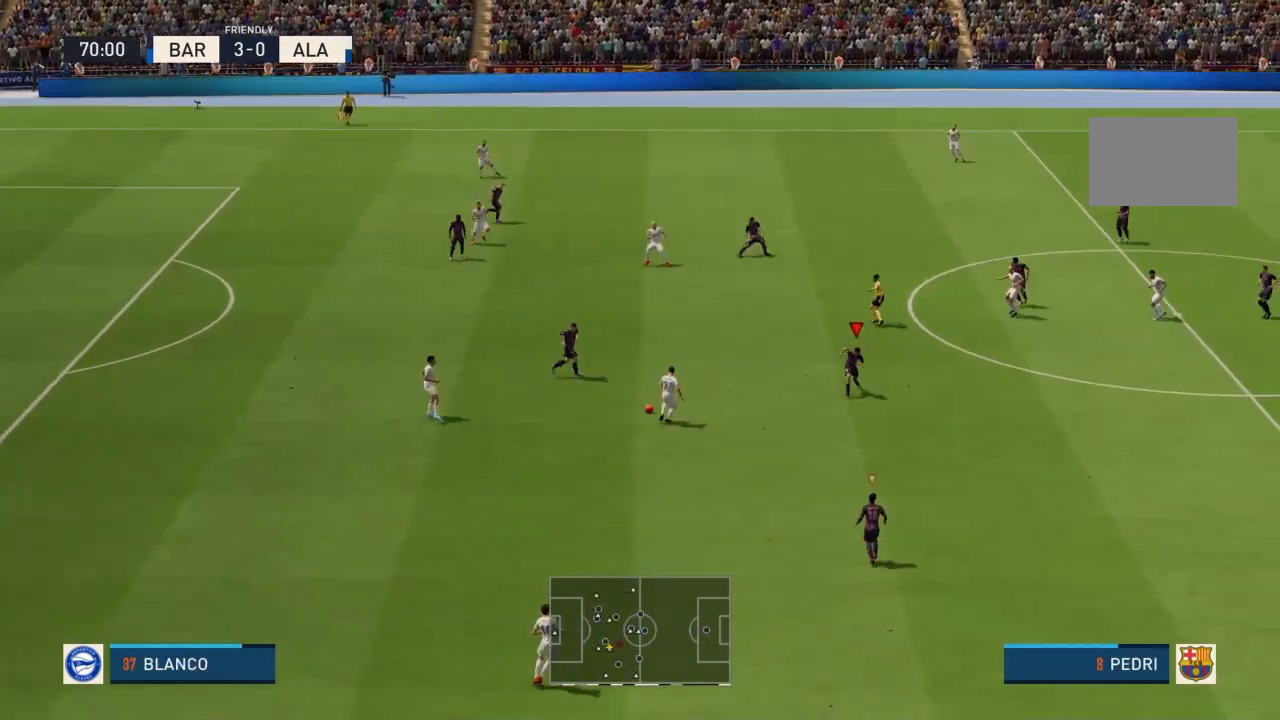
{"buttons": ["R2"], "left_stick": "down-left", "right_stick": "center", "events": []}
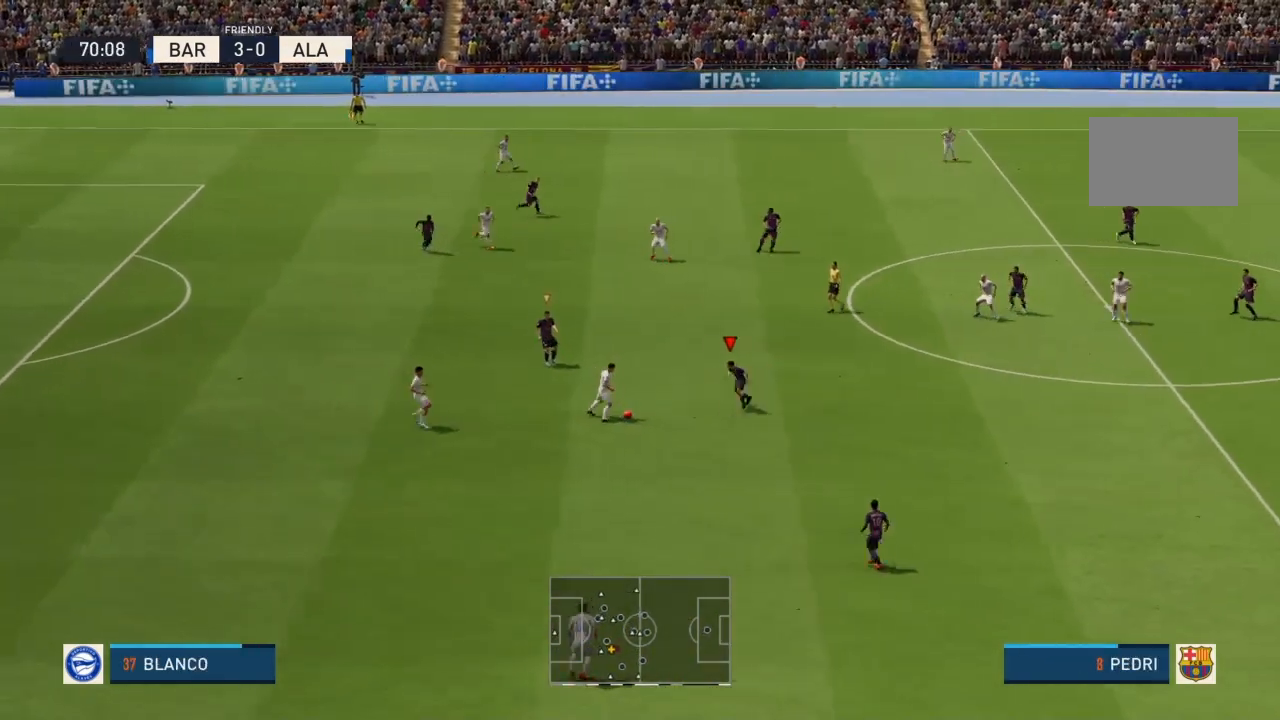
{"buttons": ["L2"], "left_stick": "down-left", "right_stick": "center", "events": [[133, "left_stick", "left"], [167, "R2", "up"], [200, "CIRCLE", "down"], [267, "L2", "down"], [400, "CIRCLE", "up"], [500, "left_stick", "down-left"]]}
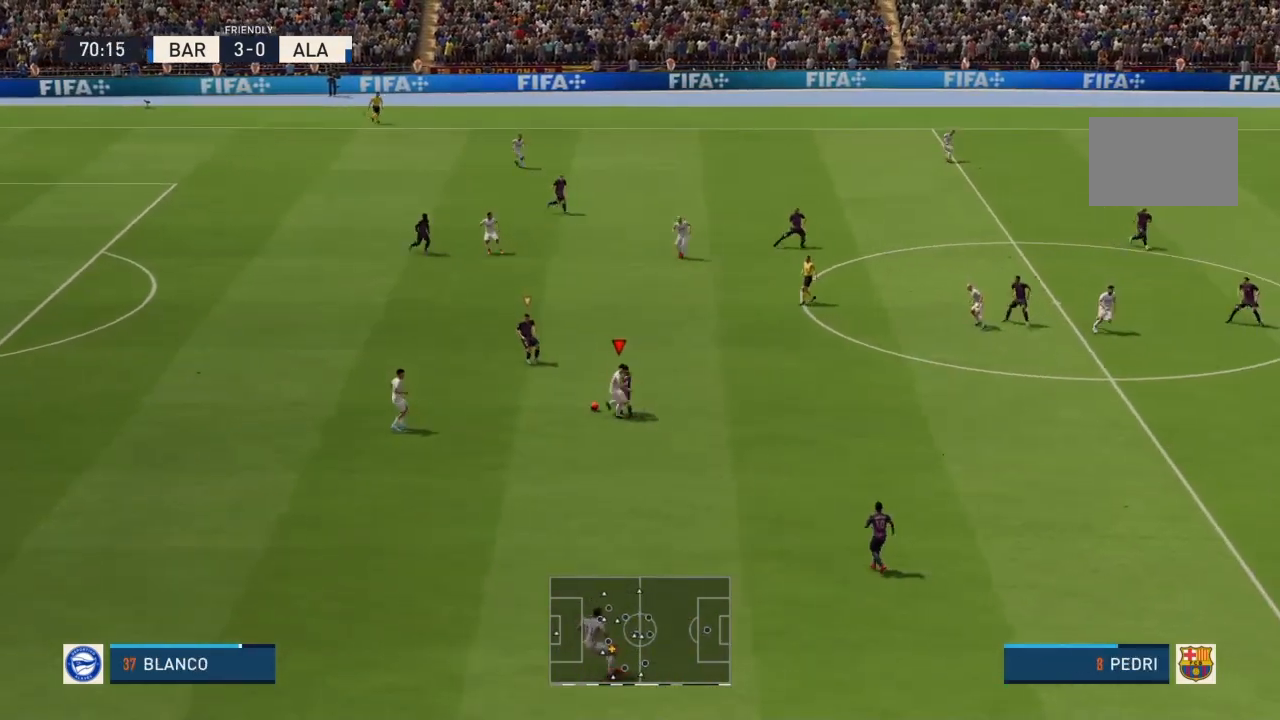
{"buttons": [], "left_stick": "left", "right_stick": "center", "events": [[34, "L2", "up"], [401, "left_stick", "left"]]}
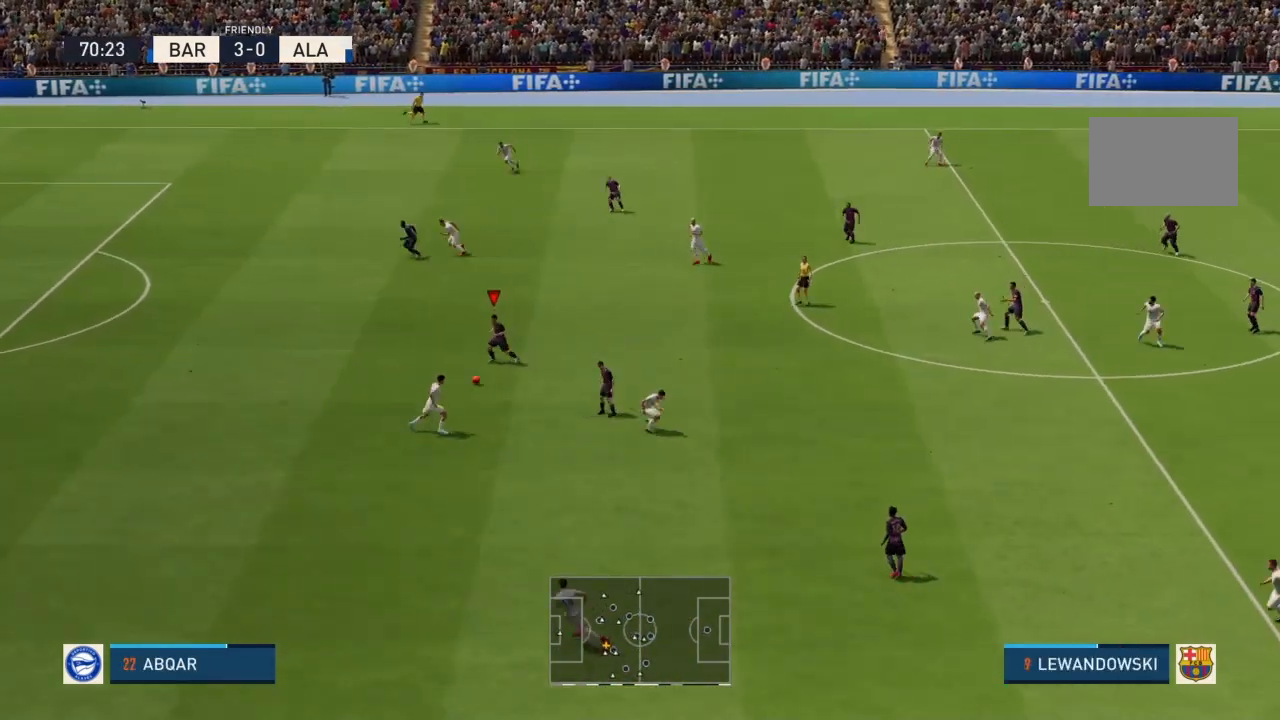
{"buttons": ["R2"], "left_stick": "left", "right_stick": "center", "events": [[200, "R2", "down"]]}
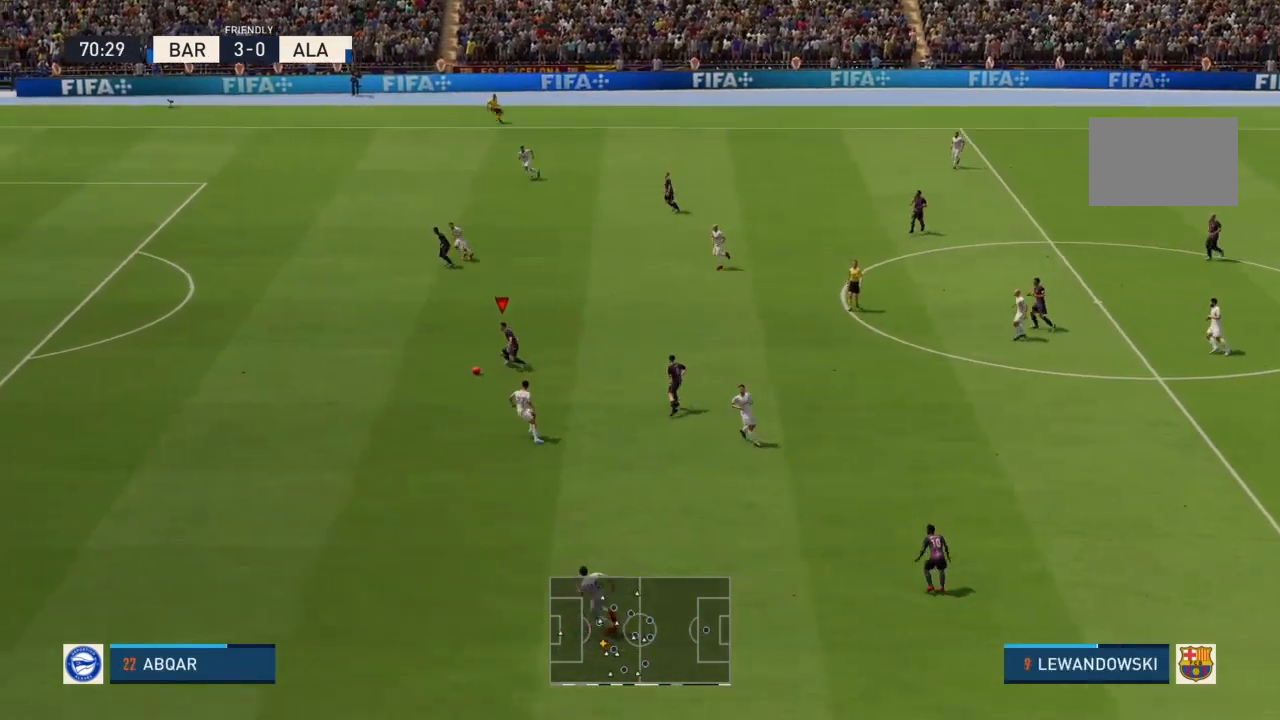
{"buttons": ["R2"], "left_stick": "left", "right_stick": "center", "events": []}
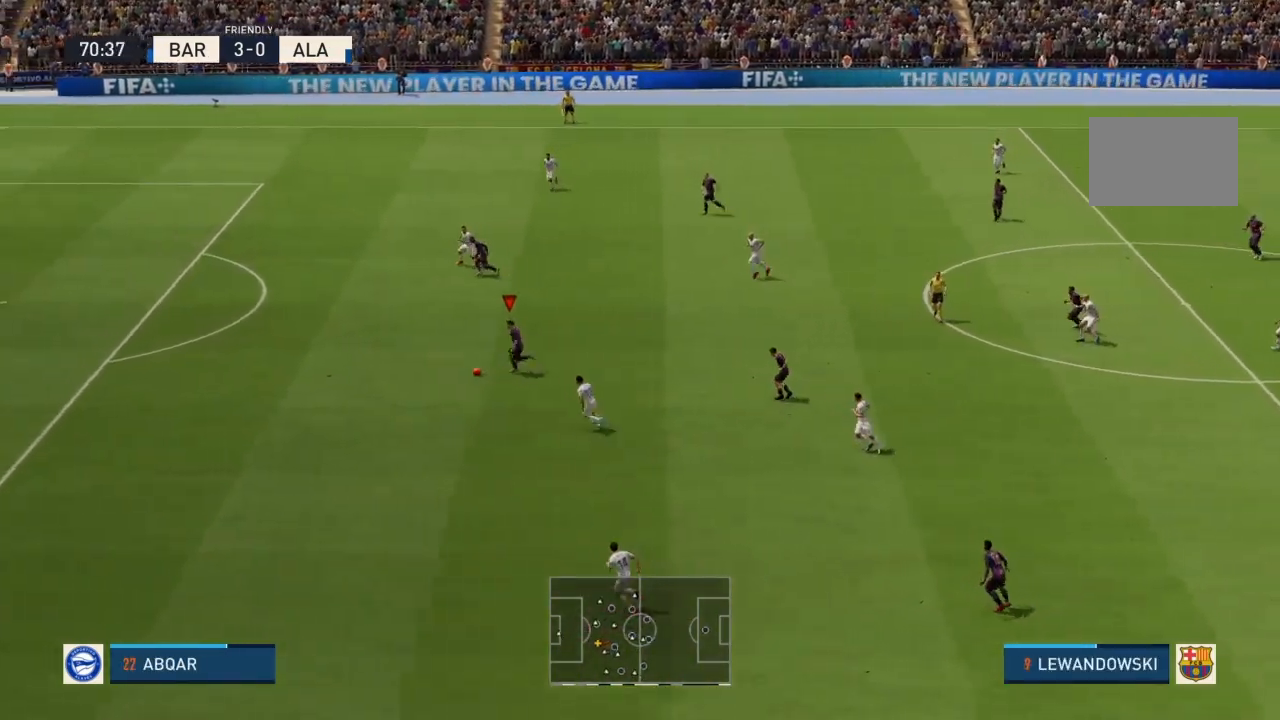
{"buttons": ["R2"], "left_stick": "left", "right_stick": "center", "events": []}
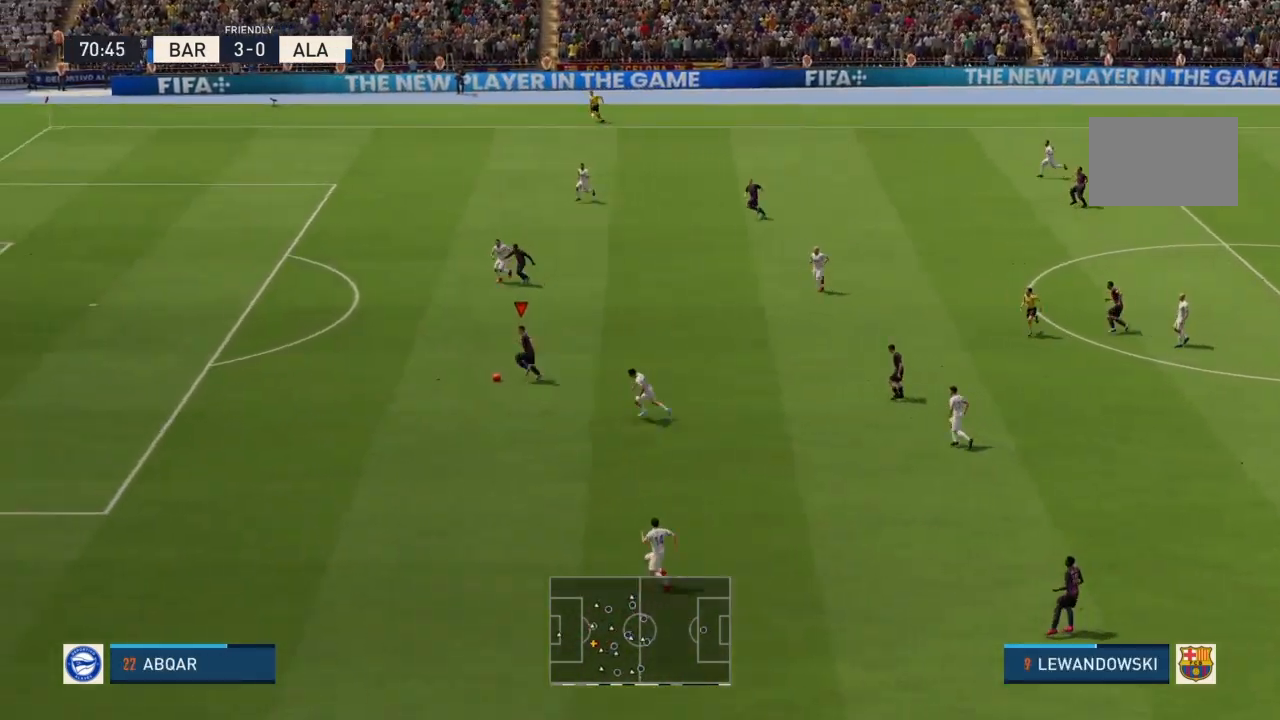
{"buttons": ["R2"], "left_stick": "left", "right_stick": "center", "events": []}
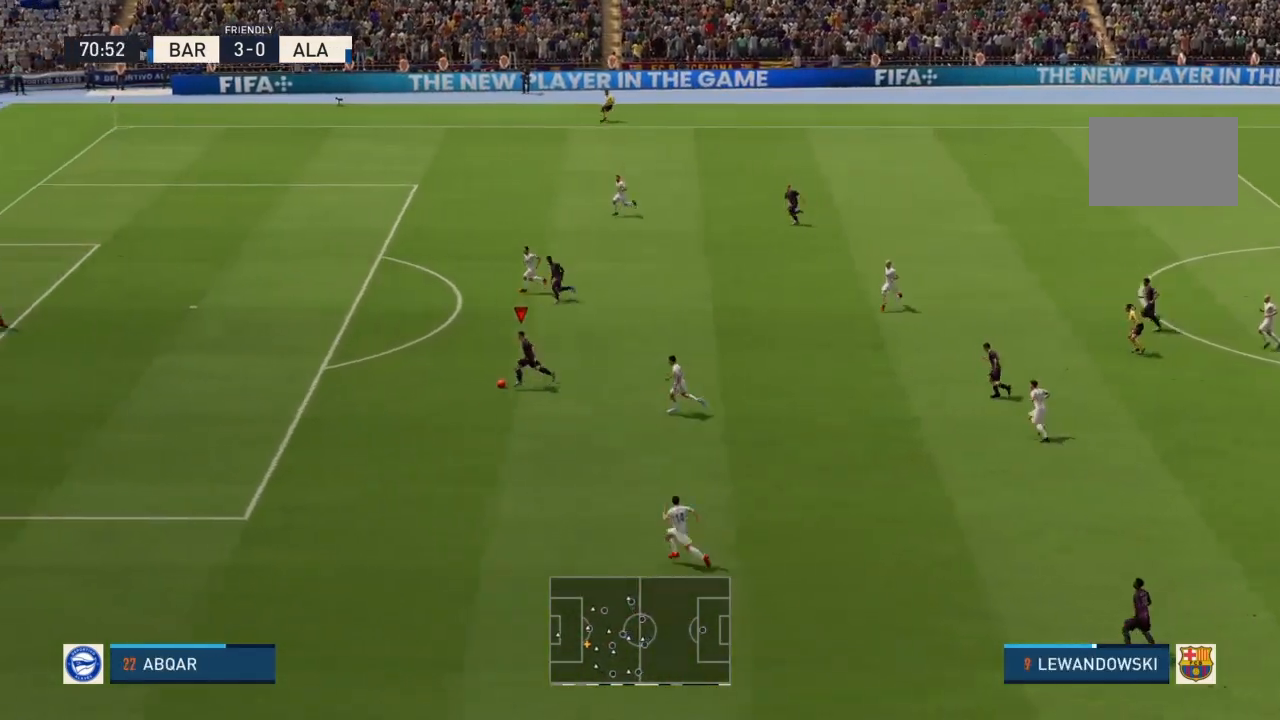
{"buttons": ["R2"], "left_stick": "up-left", "right_stick": "center", "events": [[334, "left_stick", "up-left"]]}
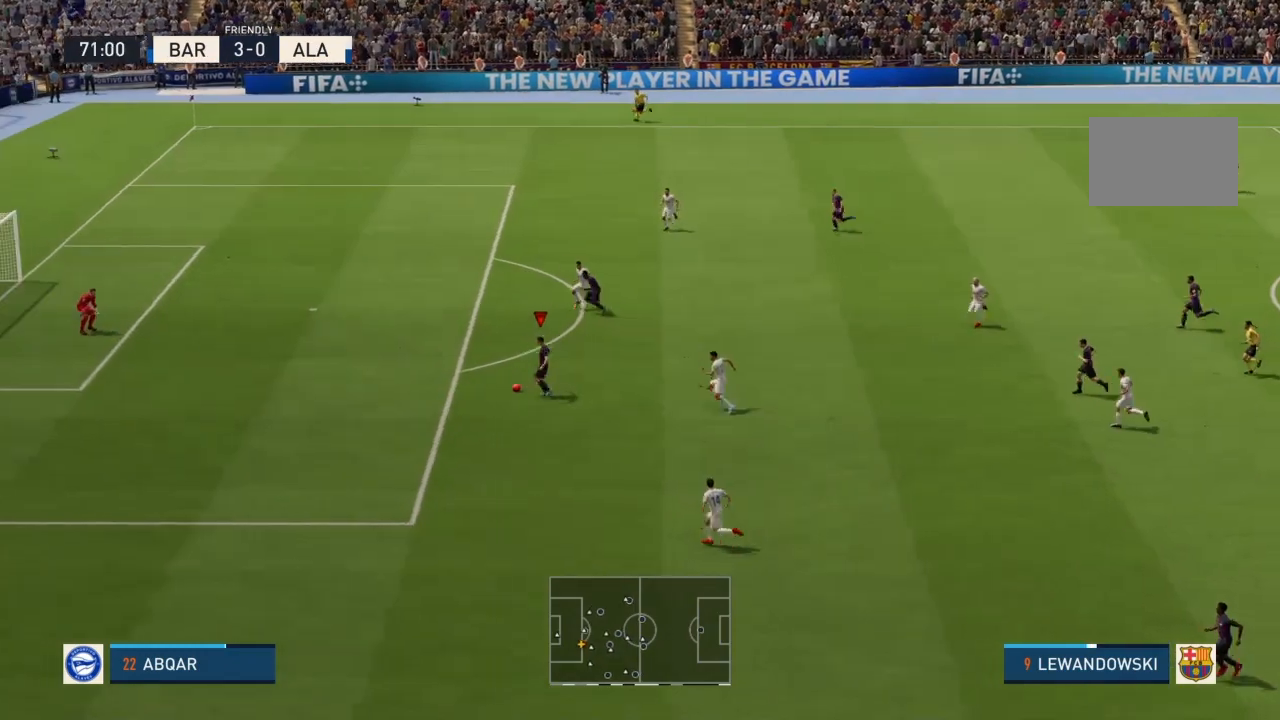
{"buttons": [], "left_stick": "up-left", "right_stick": "up", "events": [[301, "R2", "up"], [301, "right_stick", "up"]]}
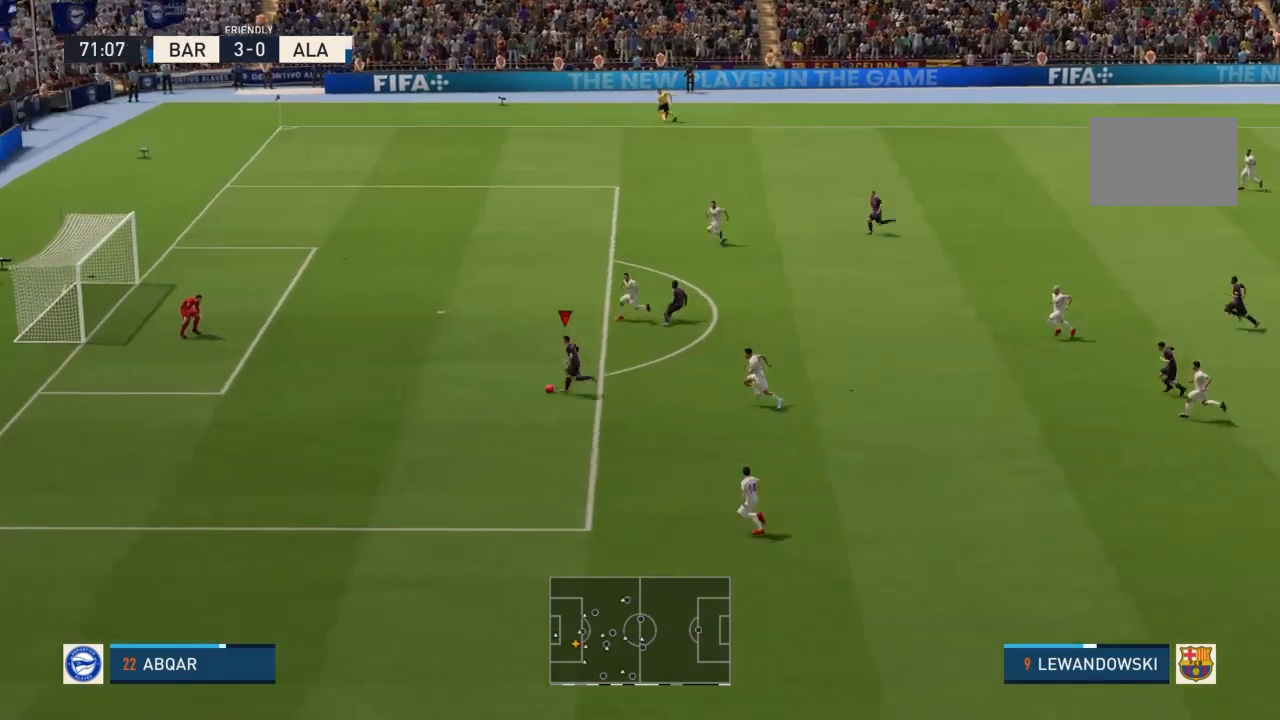
{"buttons": ["SQUARE"], "left_stick": "up-left", "right_stick": "up-right", "events": [[33, "right_stick", "up-right"], [500, "SQUARE", "down"]]}